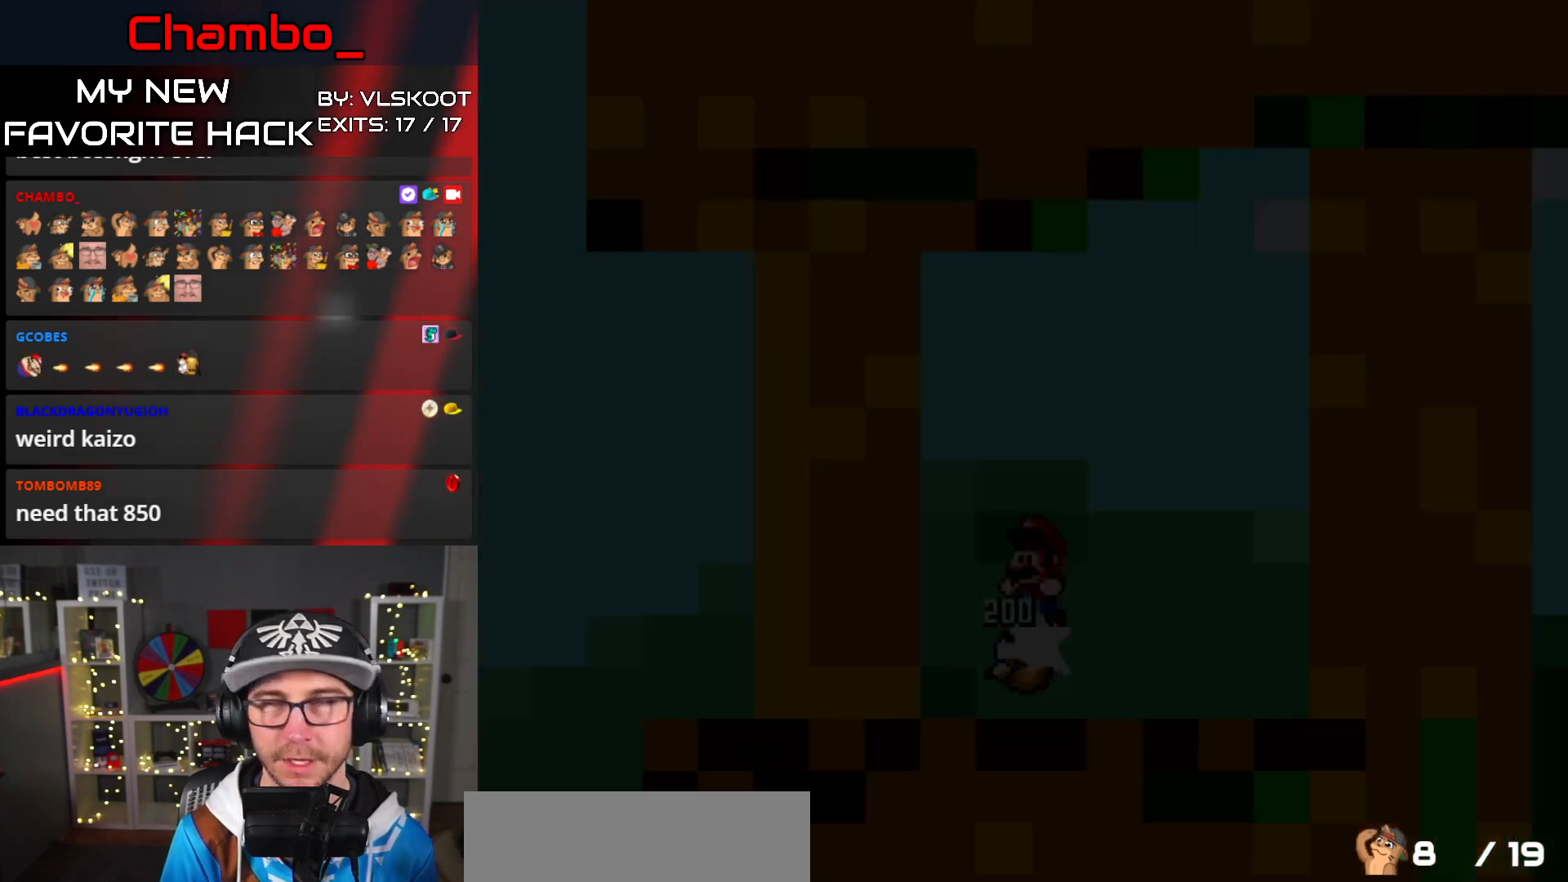
Gameplay with a controller (Nintendo layout); each line is a JSON object with the inputs held at the frame after it (dt_ms = milliseconds from this image to that frame). "events" lists button and stick changes between this image and that frame as [ms after this image, input, new state], when the widget could be followed in between. Not read: L1 L3 R1 R3.
{"dt_ms": 500, "buttons": [], "events": []}
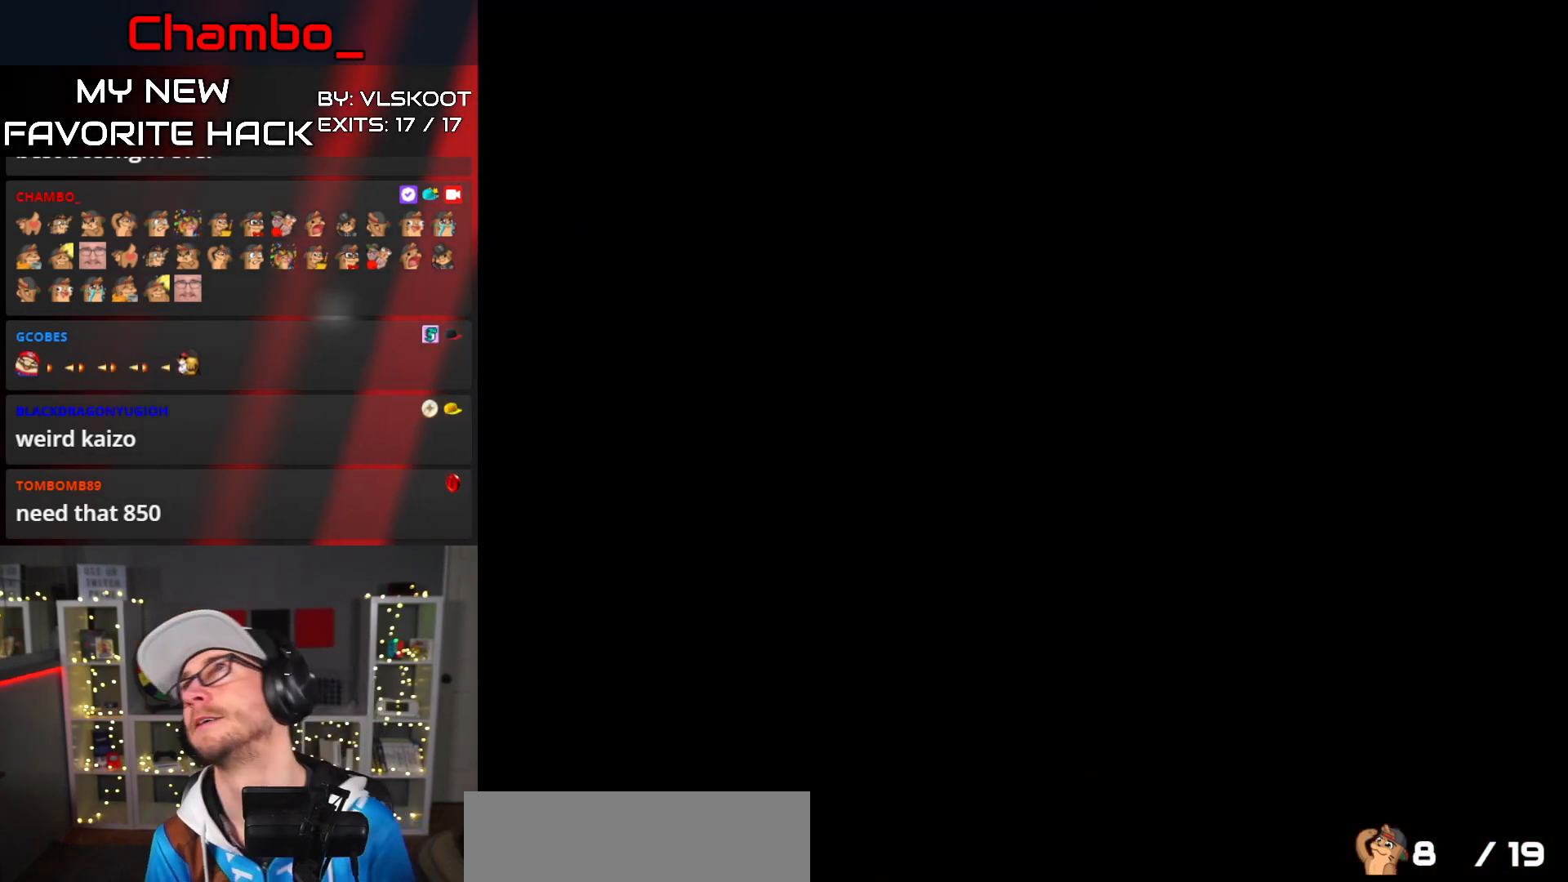
{"dt_ms": 500, "buttons": ["DPAD_RIGHT"], "events": [[100, "DPAD_RIGHT", "down"]]}
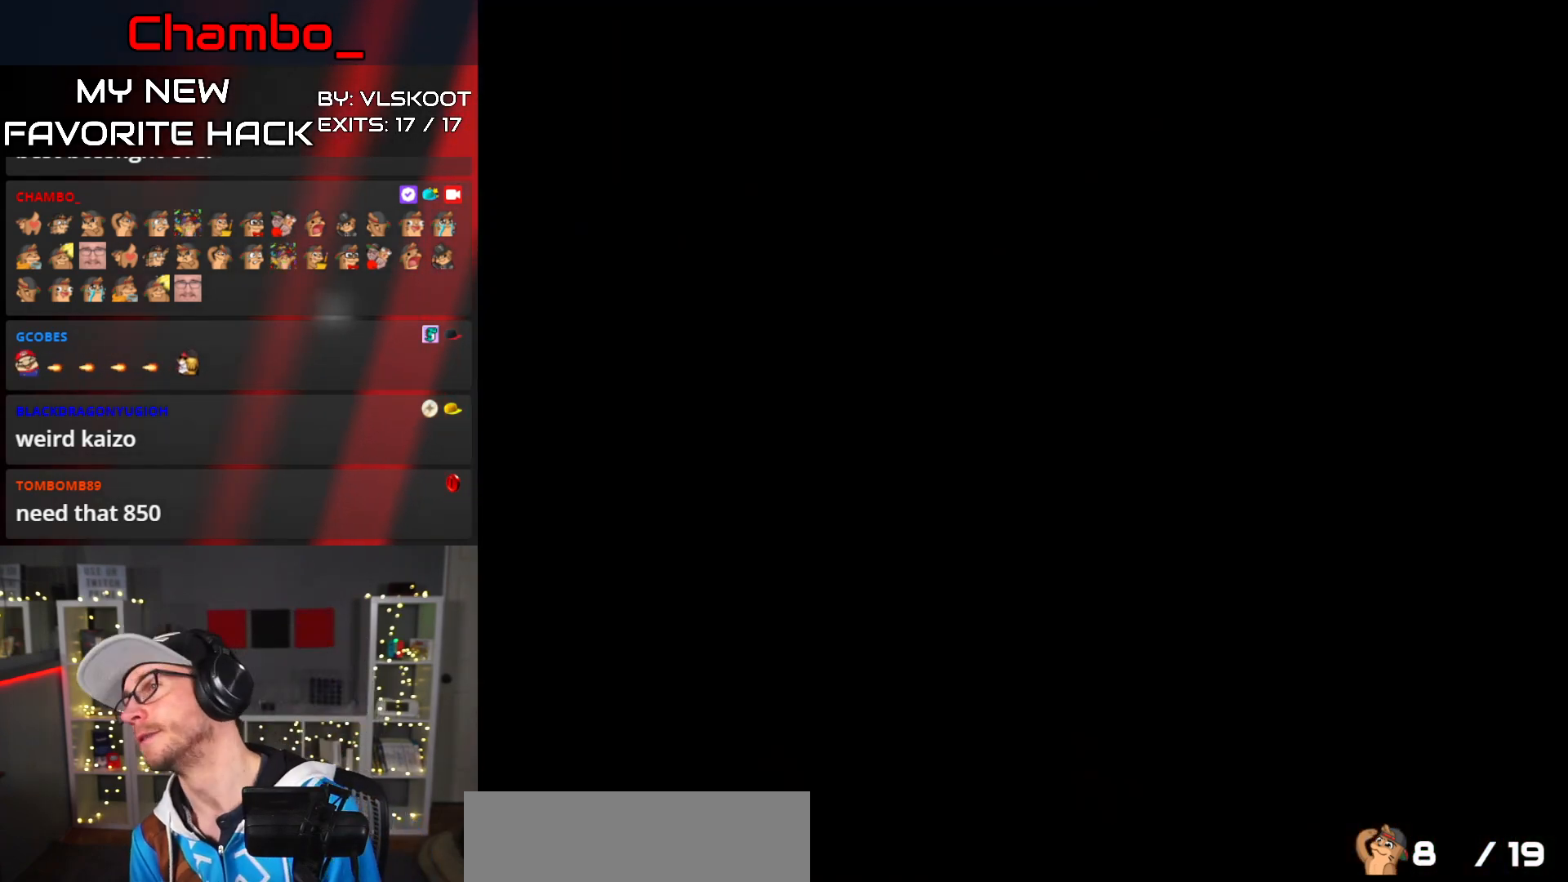
{"dt_ms": 500, "buttons": ["Y", "DPAD_RIGHT"], "events": [[133, "Y", "down"]]}
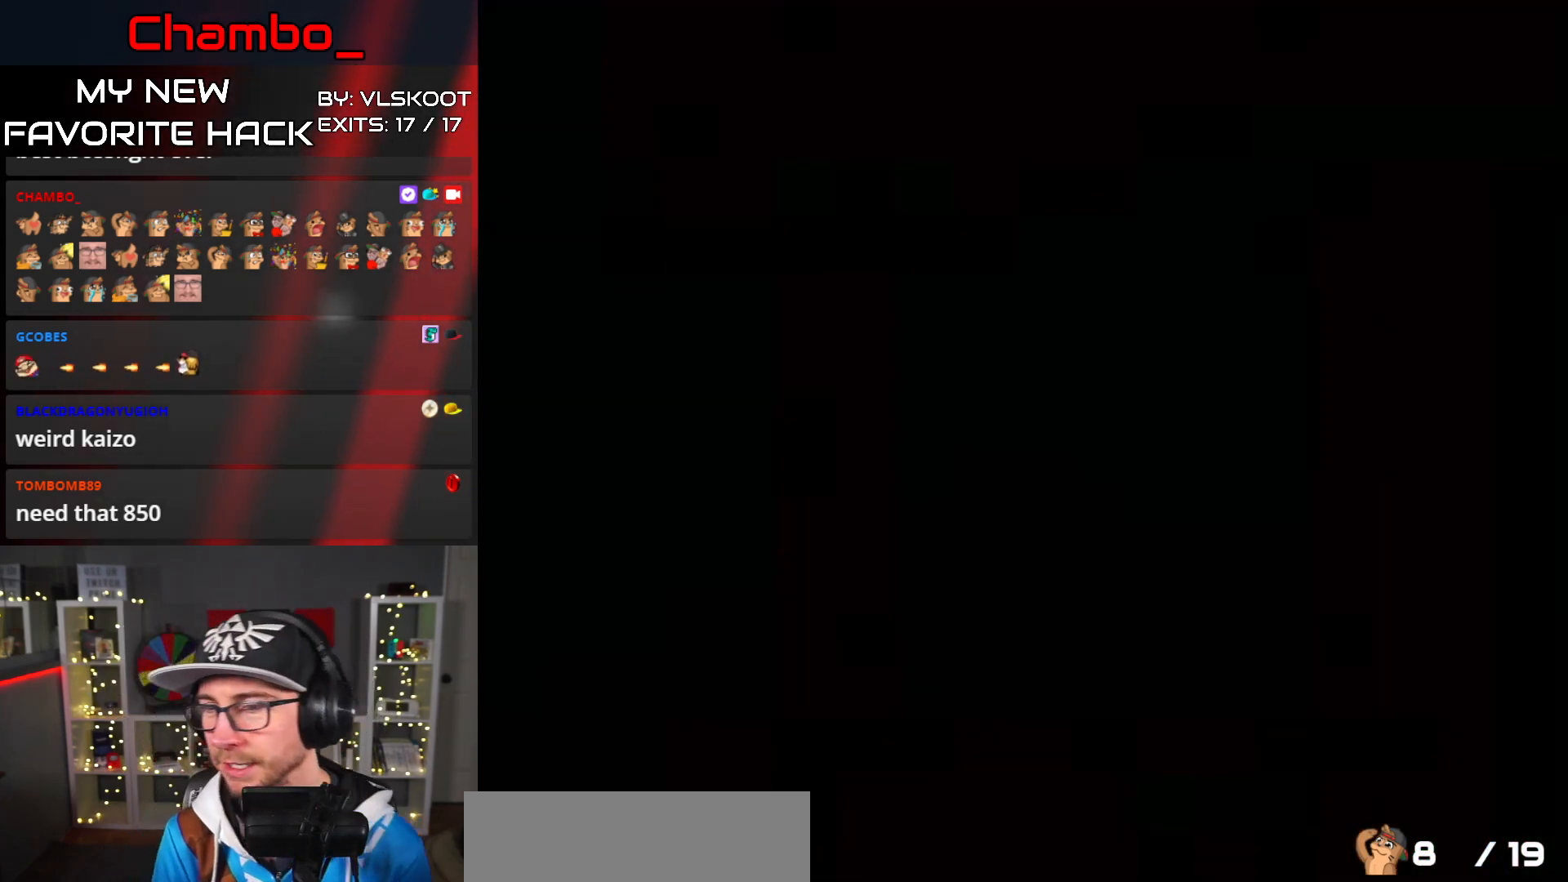
{"dt_ms": 500, "buttons": ["Y", "DPAD_RIGHT"]}
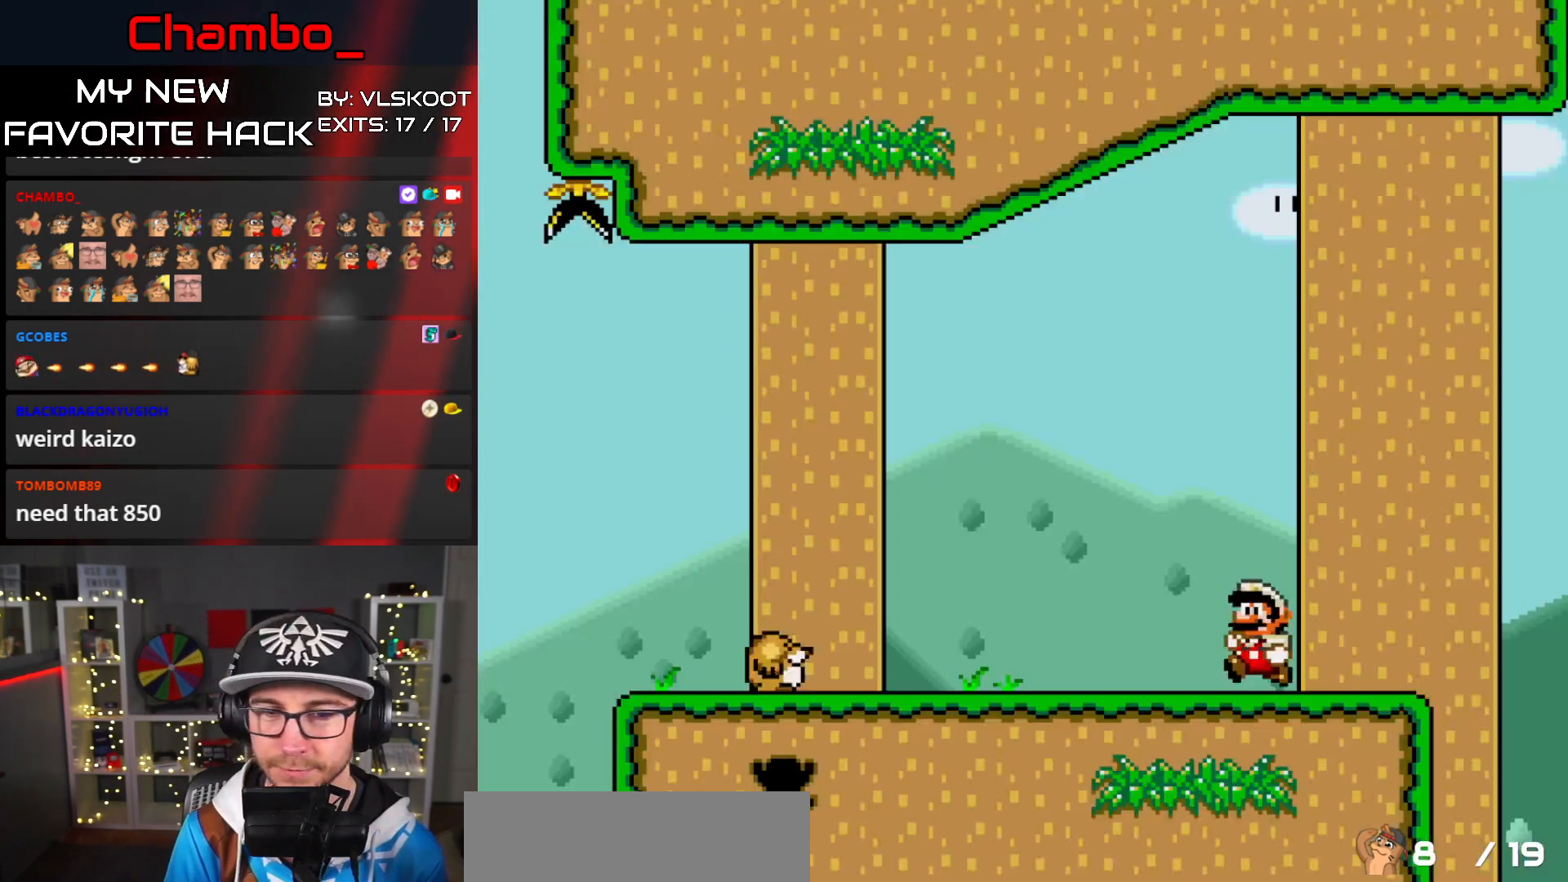
{"dt_ms": 500, "buttons": ["Y", "DPAD_LEFT"], "events": [[250, "DPAD_RIGHT", "up"], [317, "DPAD_LEFT", "down"]]}
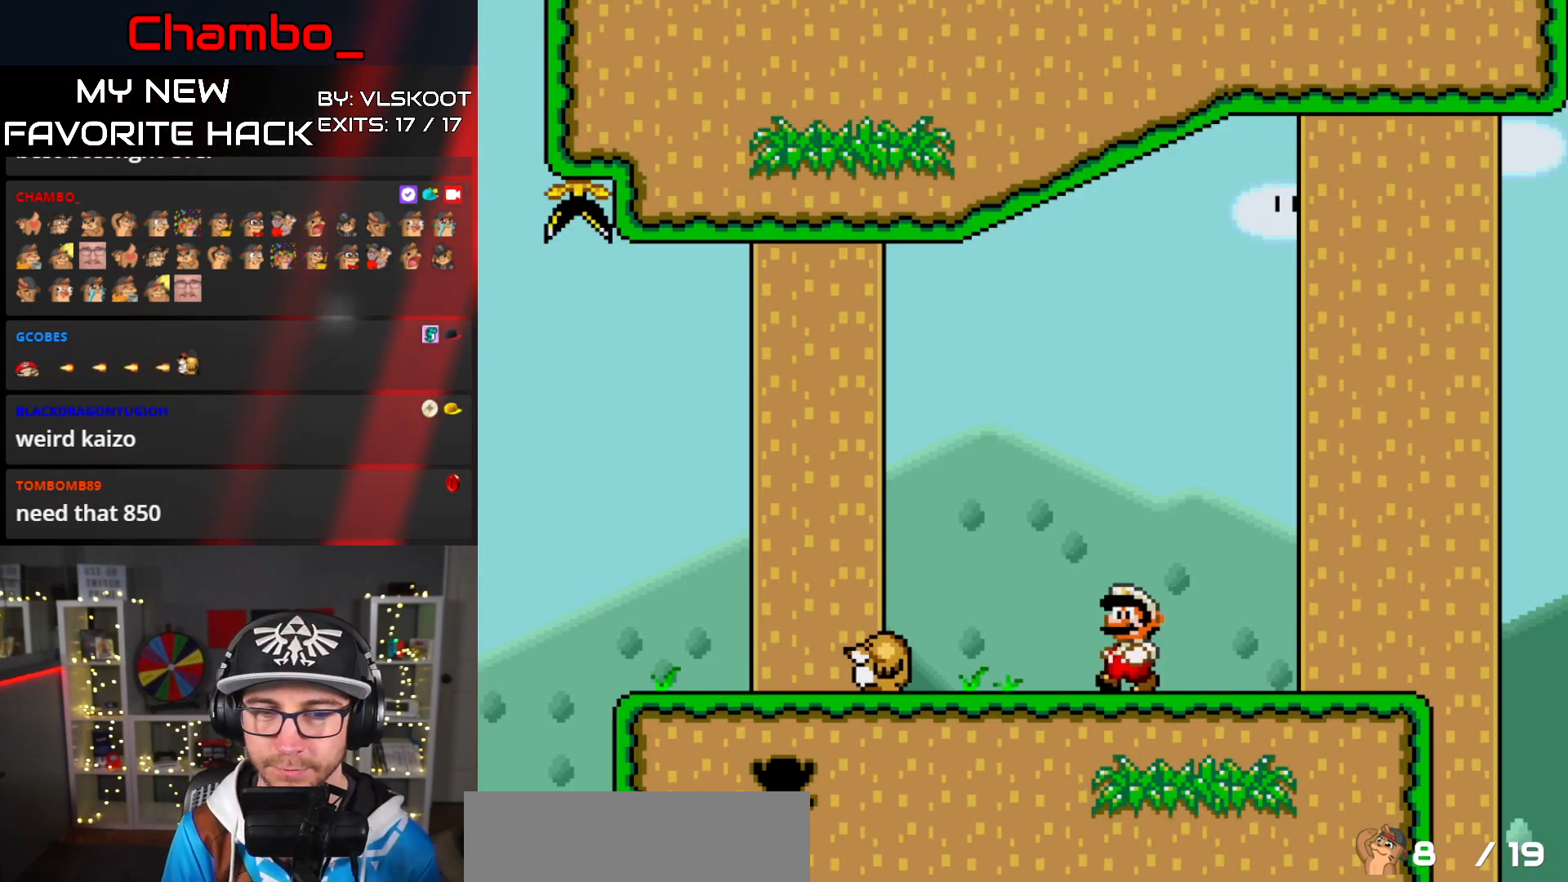
{"dt_ms": 500, "buttons": ["B", "Y", "DPAD_RIGHT"], "events": [[150, "DPAD_LEFT", "up"], [167, "DPAD_RIGHT", "down"], [267, "B", "down"]]}
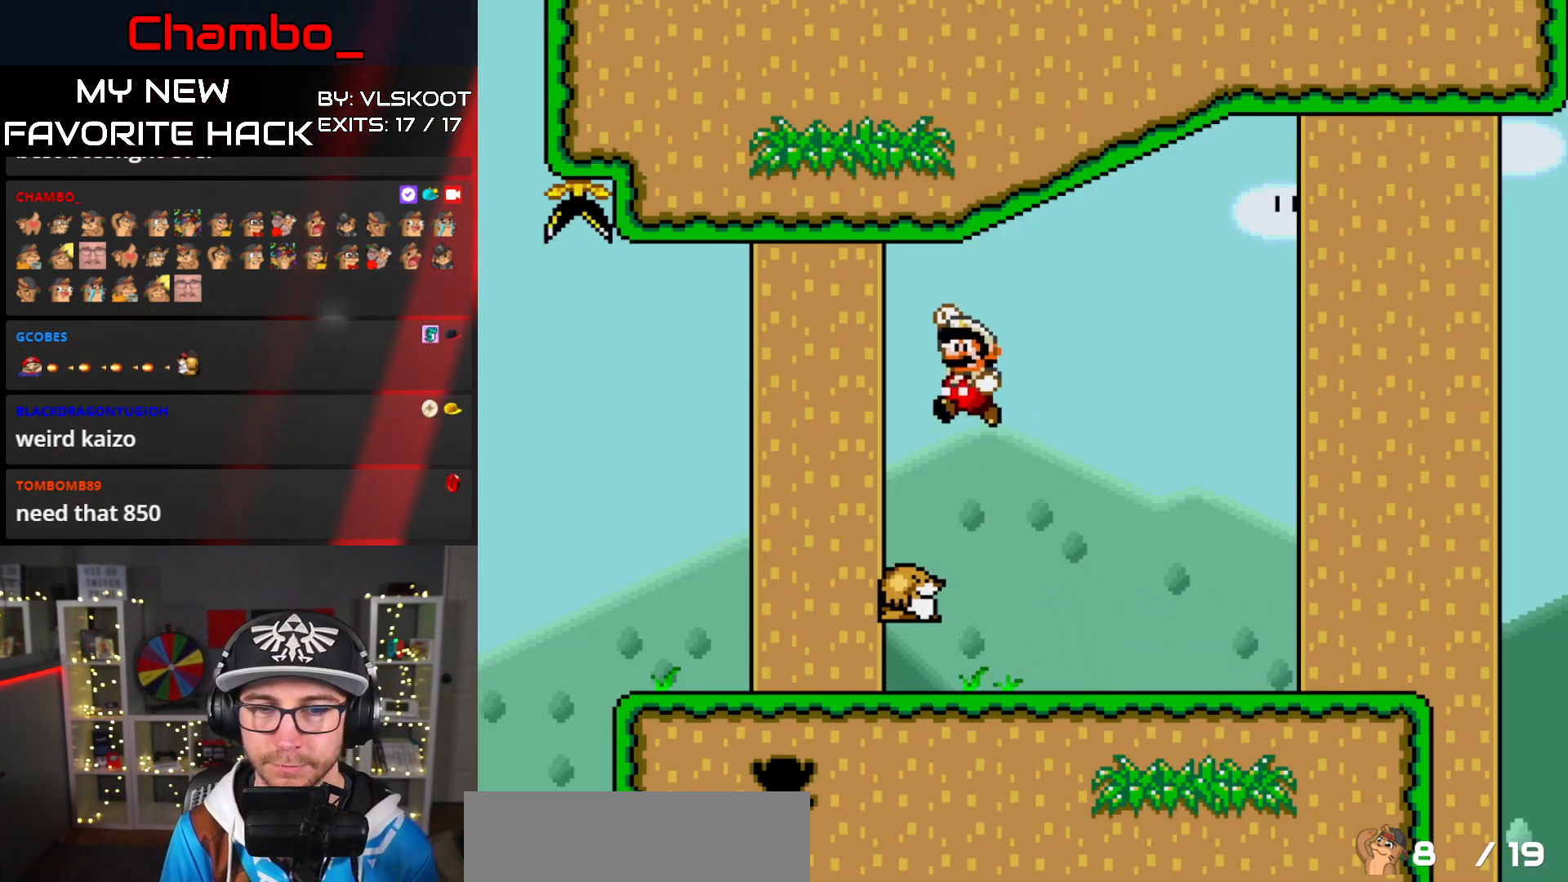
{"dt_ms": 500, "buttons": ["B", "Y", "DPAD_LEFT"]}
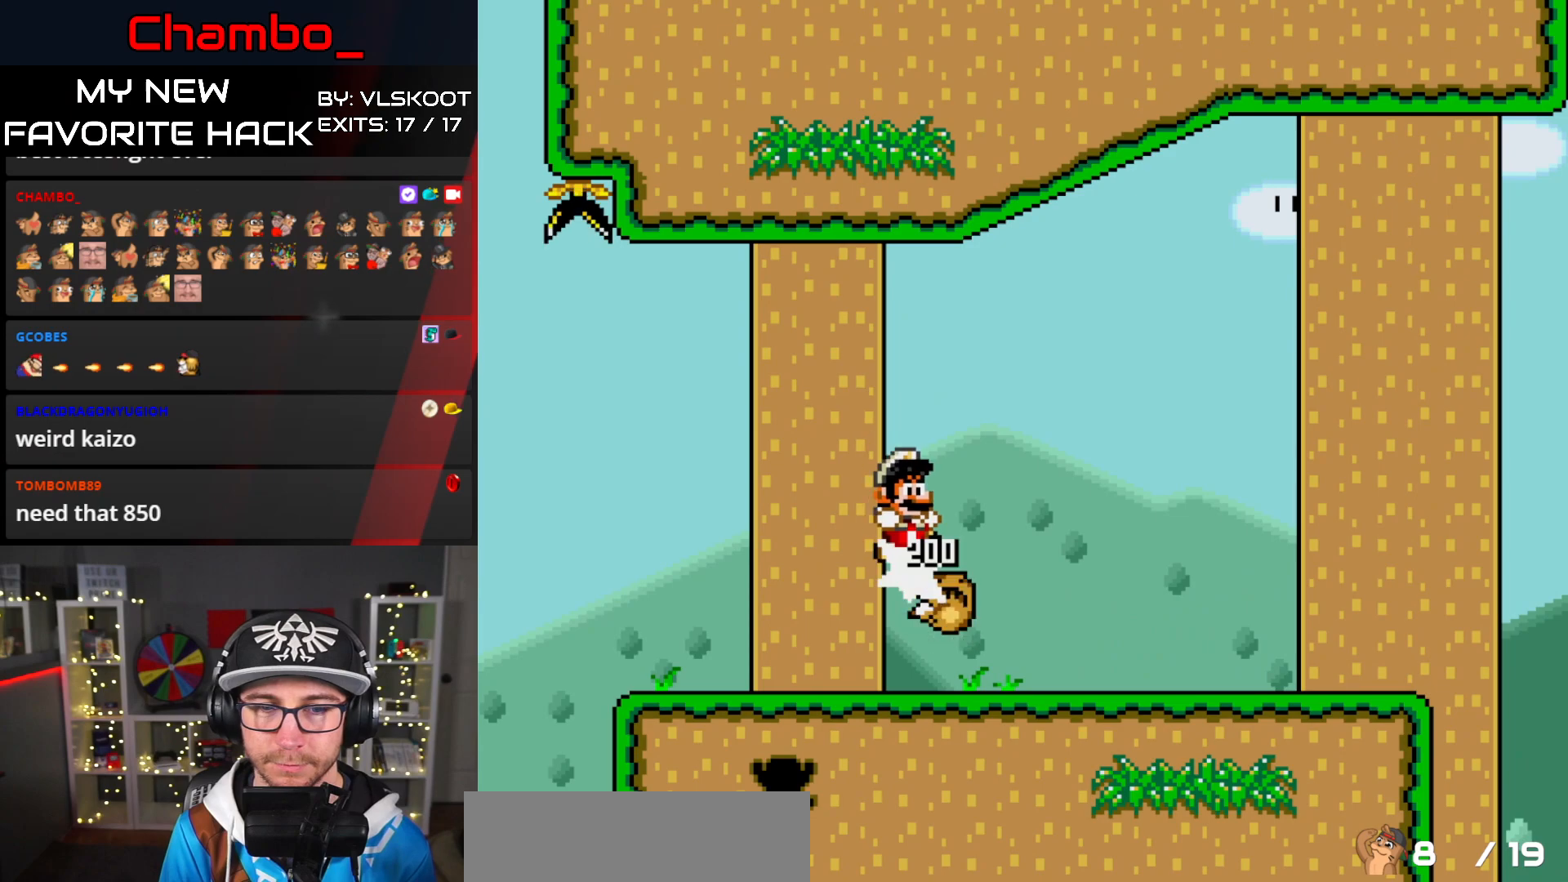
{"dt_ms": 500, "buttons": ["Y"]}
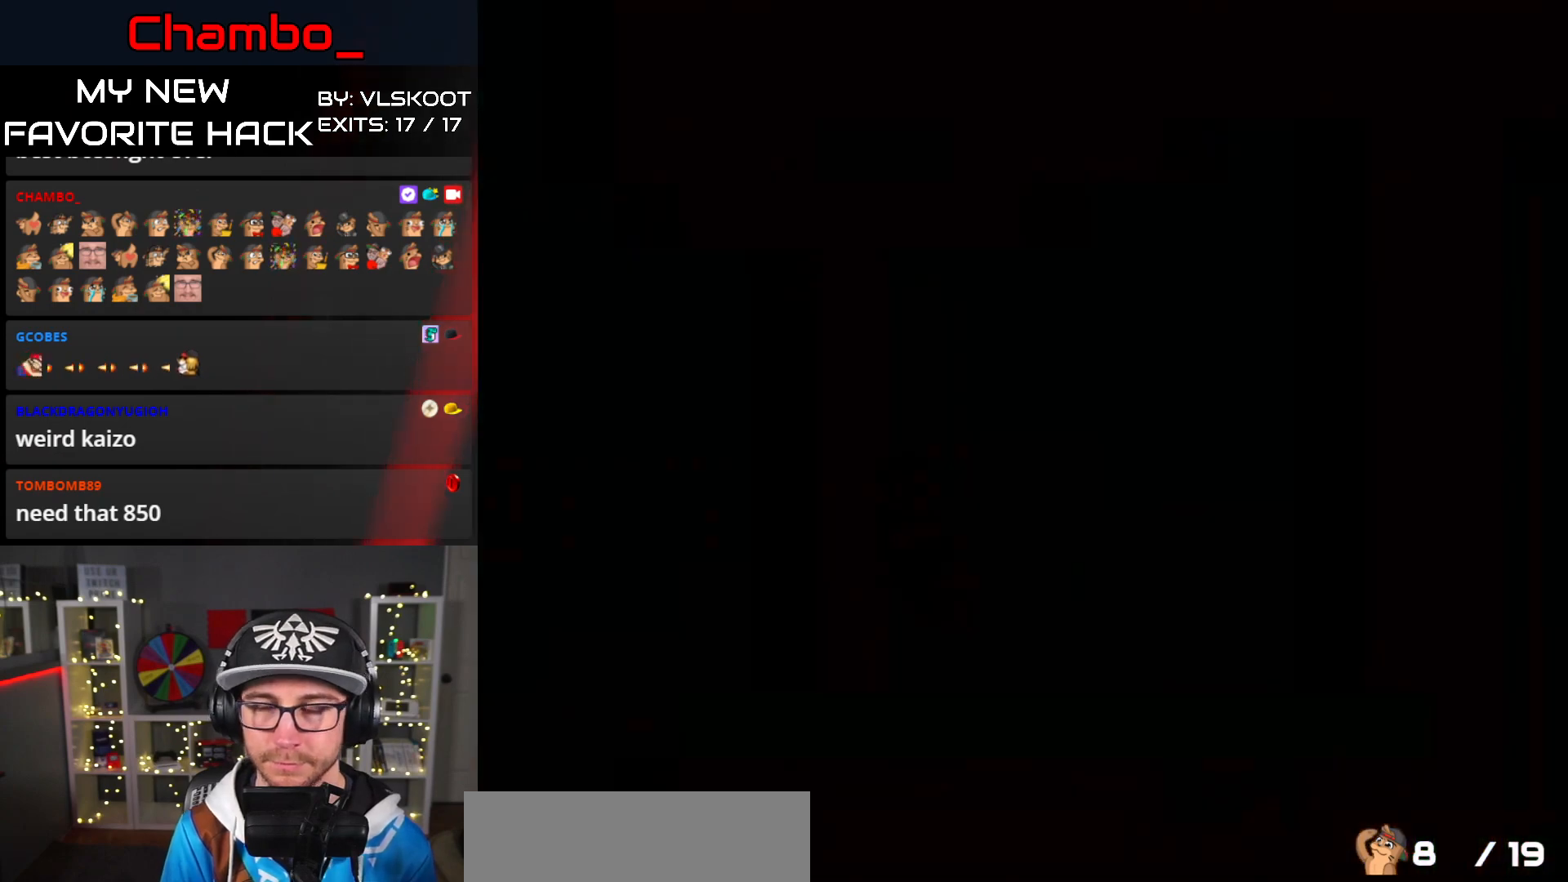
{"dt_ms": 500, "buttons": [], "events": [[83, "Y", "up"]]}
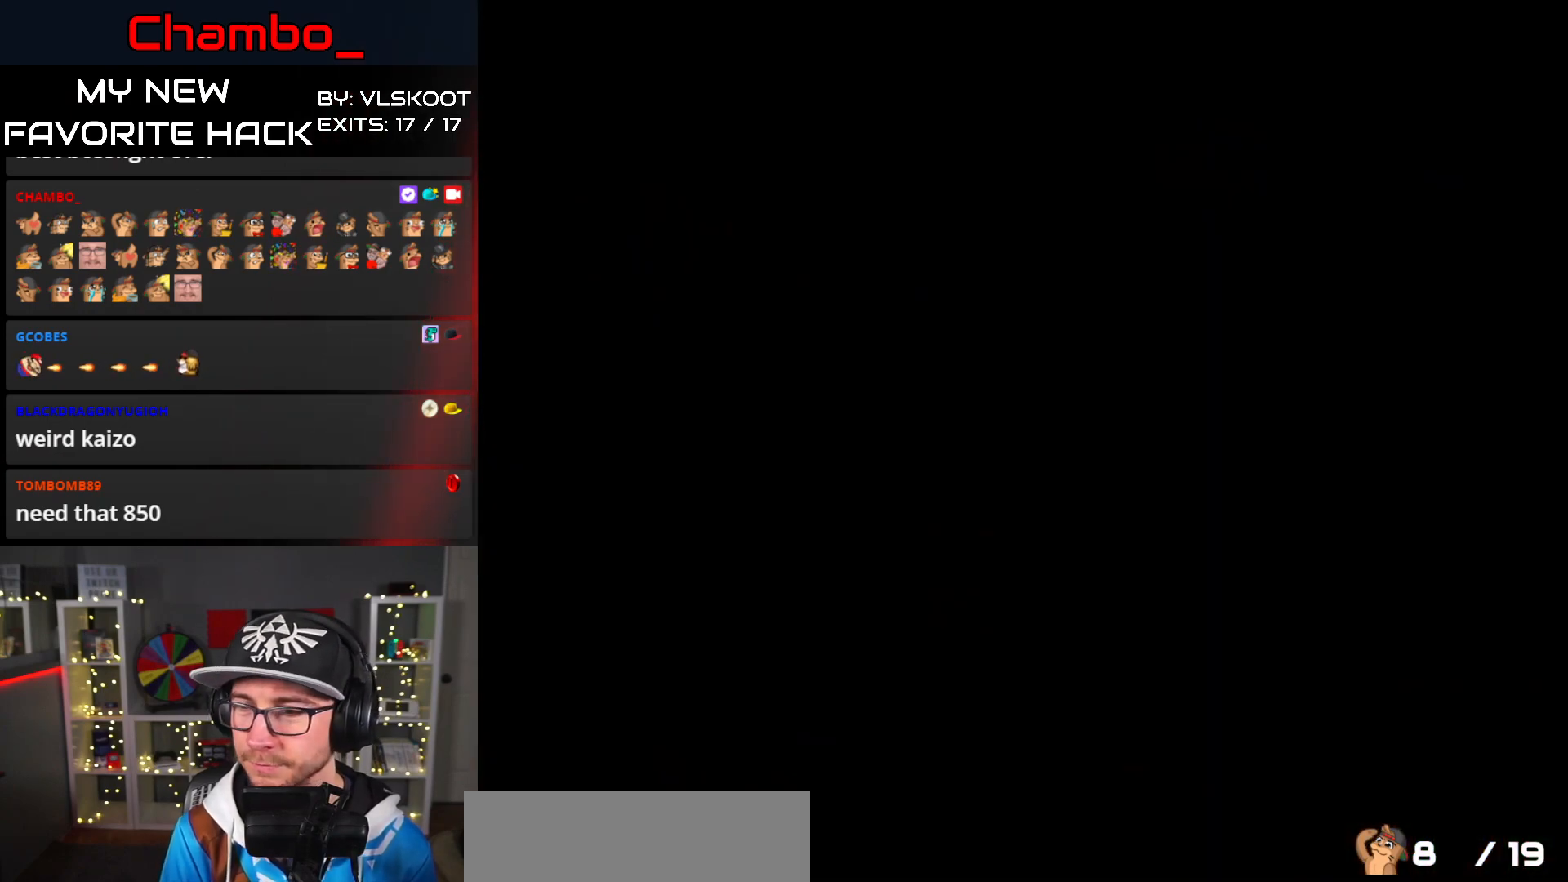
{"dt_ms": 500, "buttons": [], "events": []}
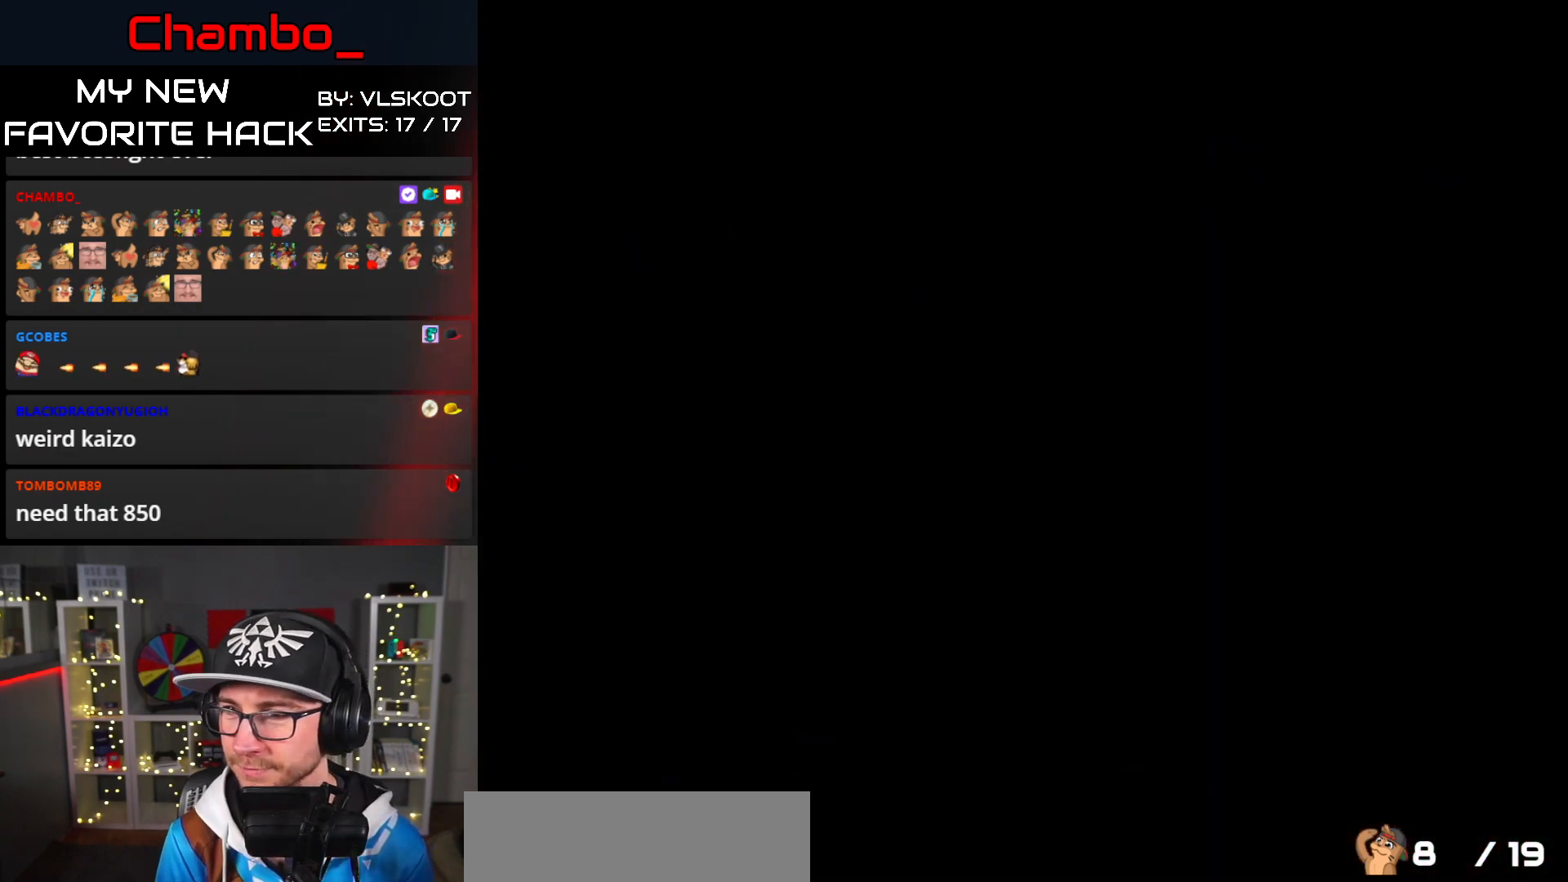
{"dt_ms": 500, "buttons": [], "events": []}
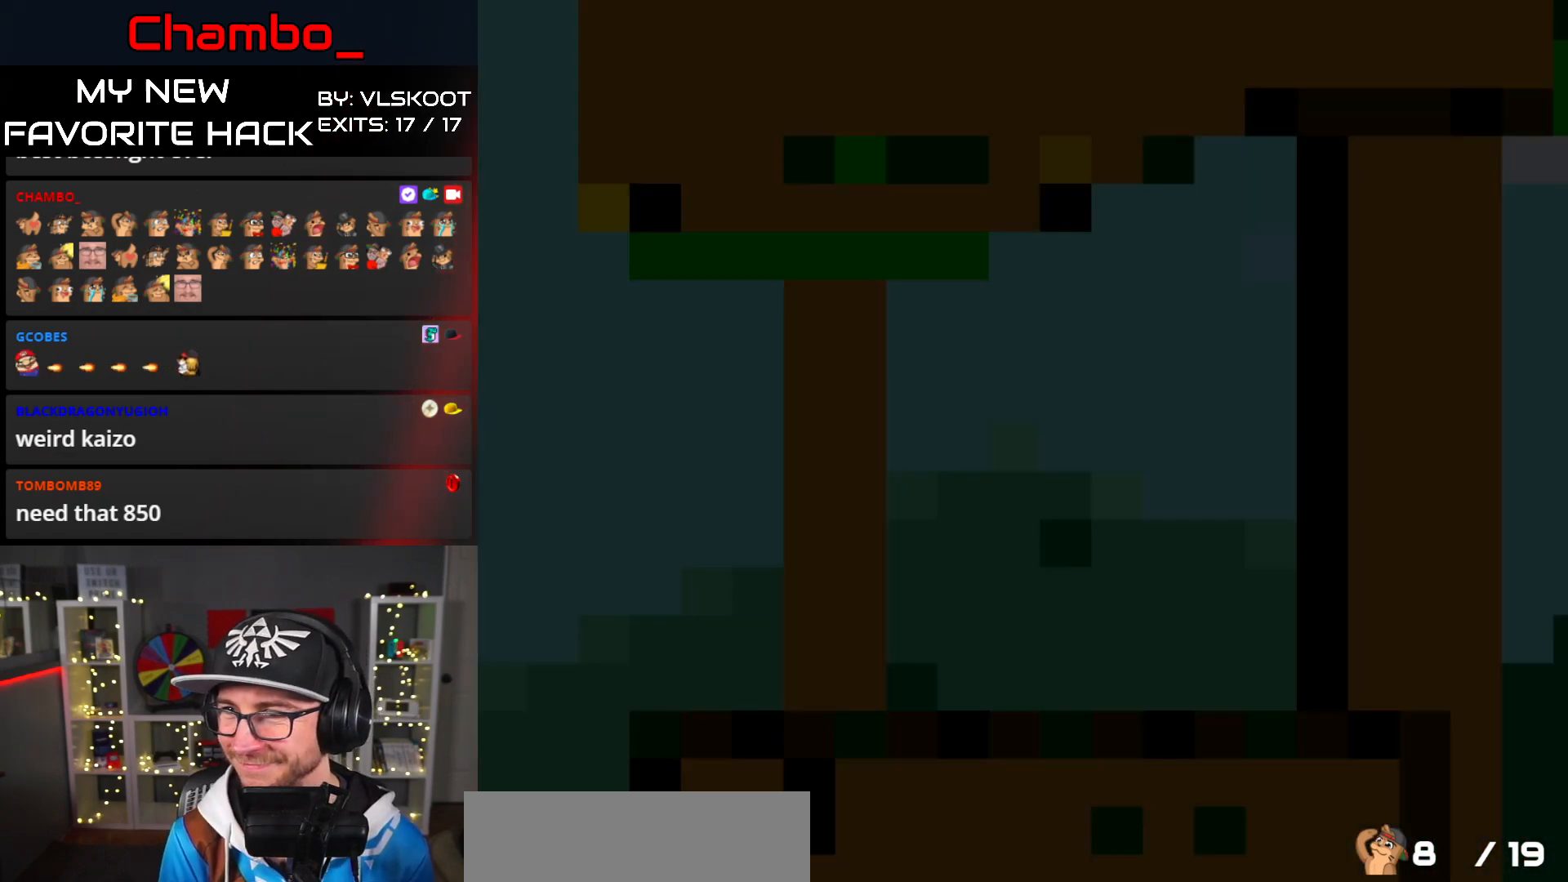
{"dt_ms": 1000, "buttons": ["Y", "DPAD_LEFT"]}
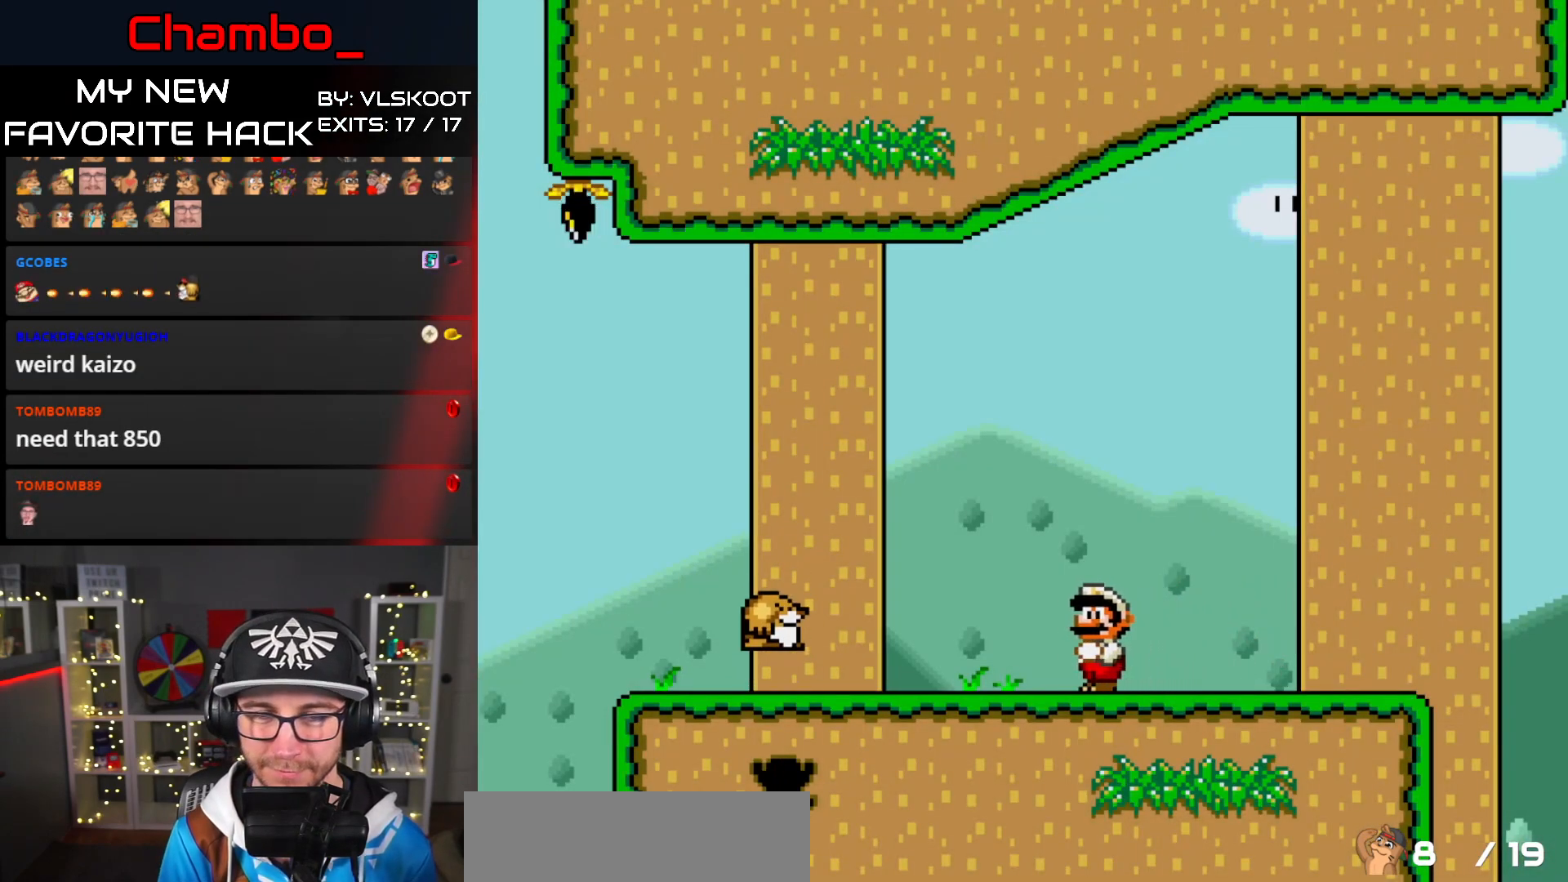
{"dt_ms": 500, "buttons": ["Y", "DPAD_RIGHT"], "events": [[50, "DPAD_LEFT", "up"], [67, "DPAD_RIGHT", "down"]]}
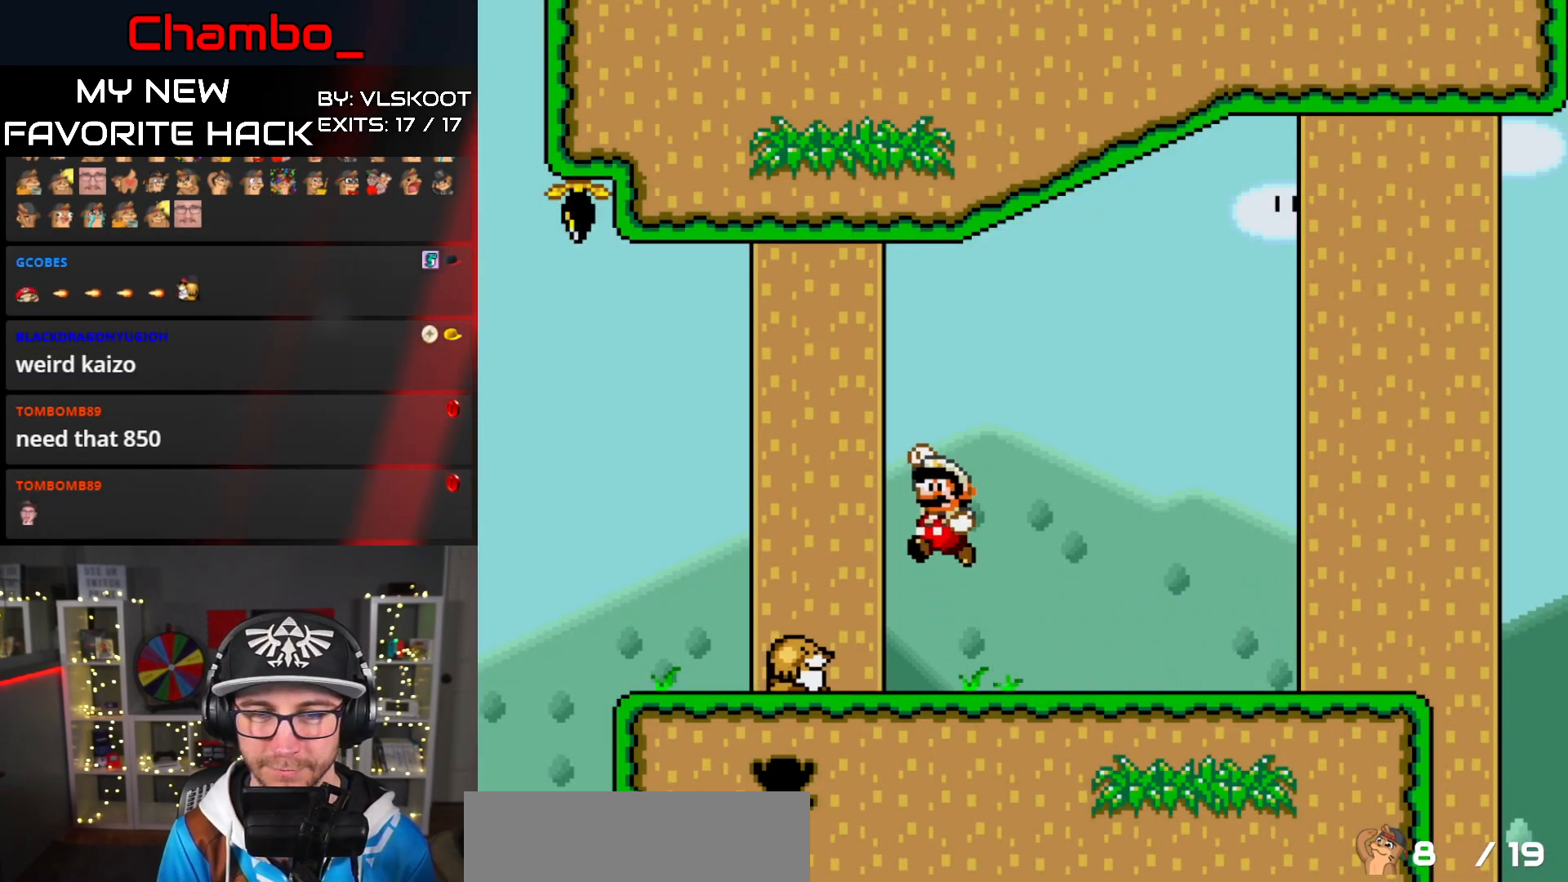
{"dt_ms": 1000, "buttons": ["Y", "DPAD_LEFT"]}
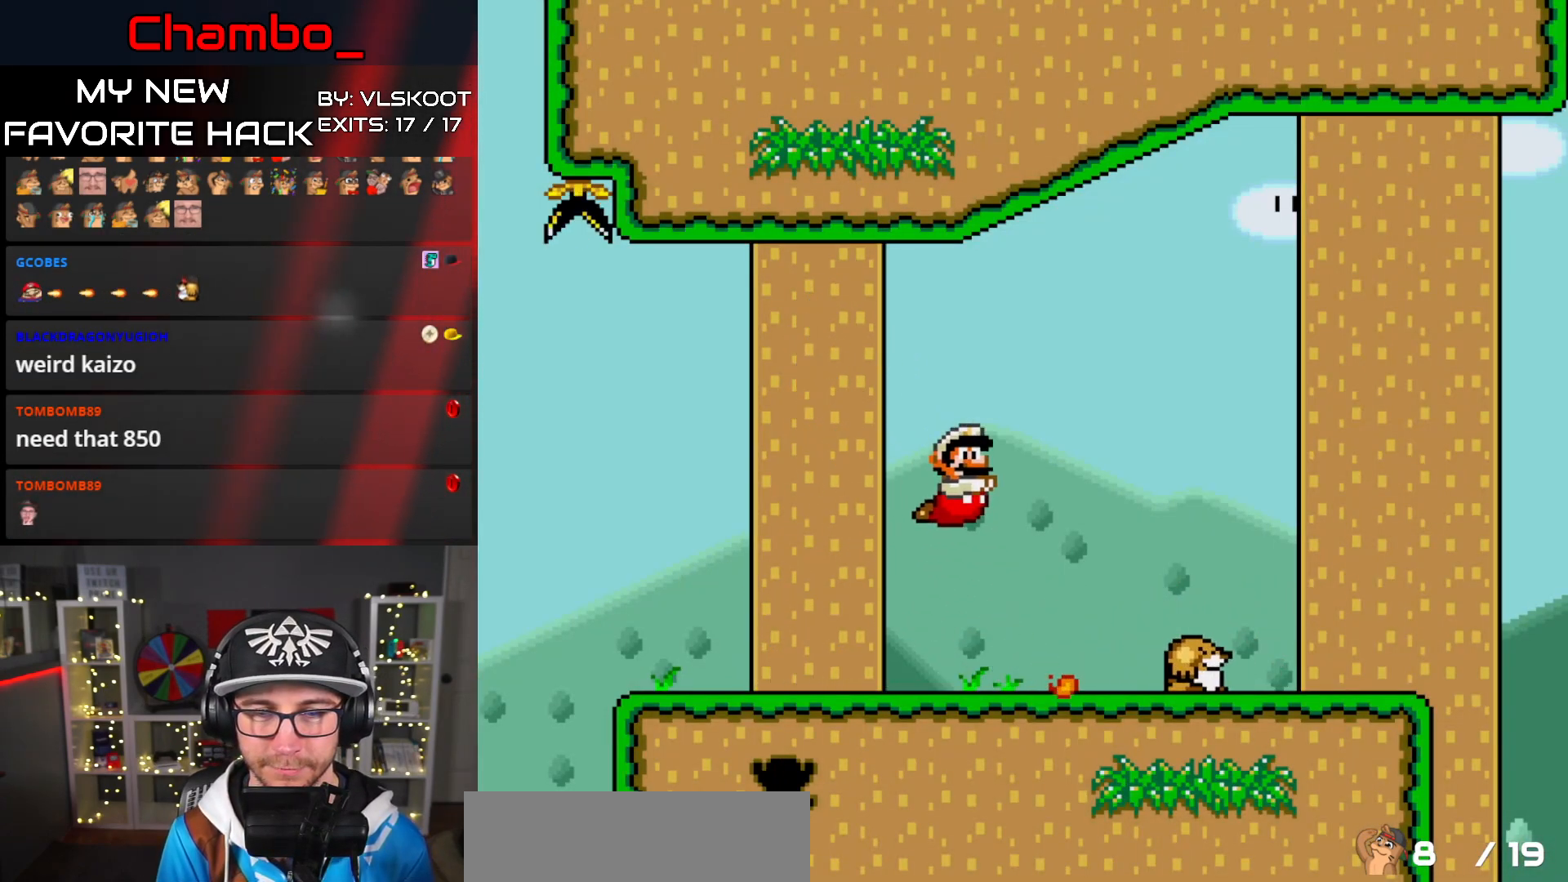
{"dt_ms": 500, "buttons": ["Y", "DPAD_LEFT"], "events": []}
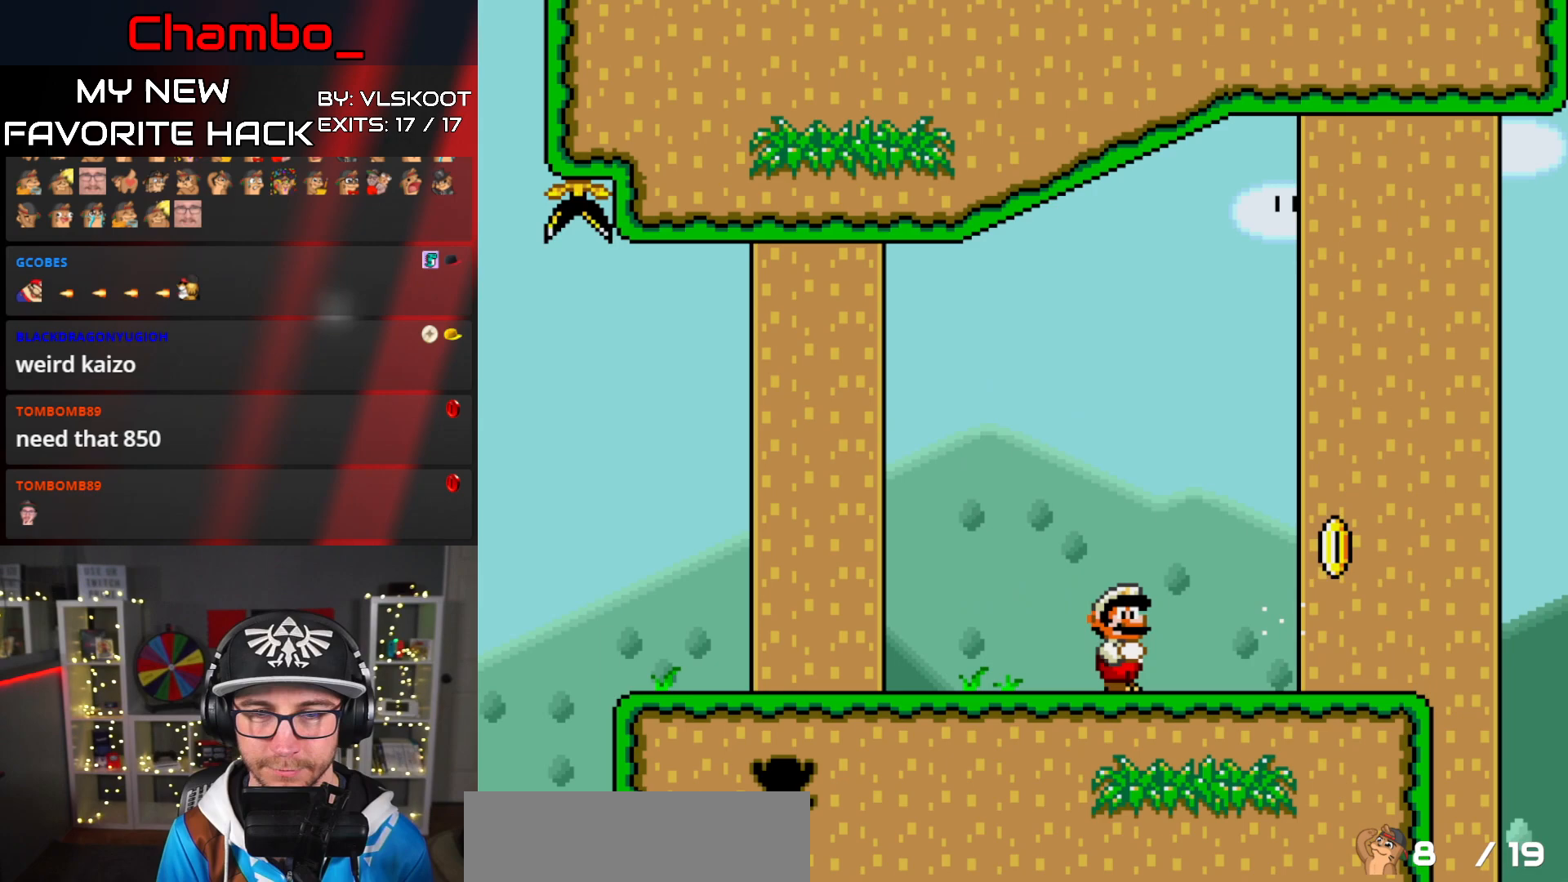
{"dt_ms": 500, "buttons": [], "events": [[167, "DPAD_LEFT", "up"], [317, "Y", "up"]]}
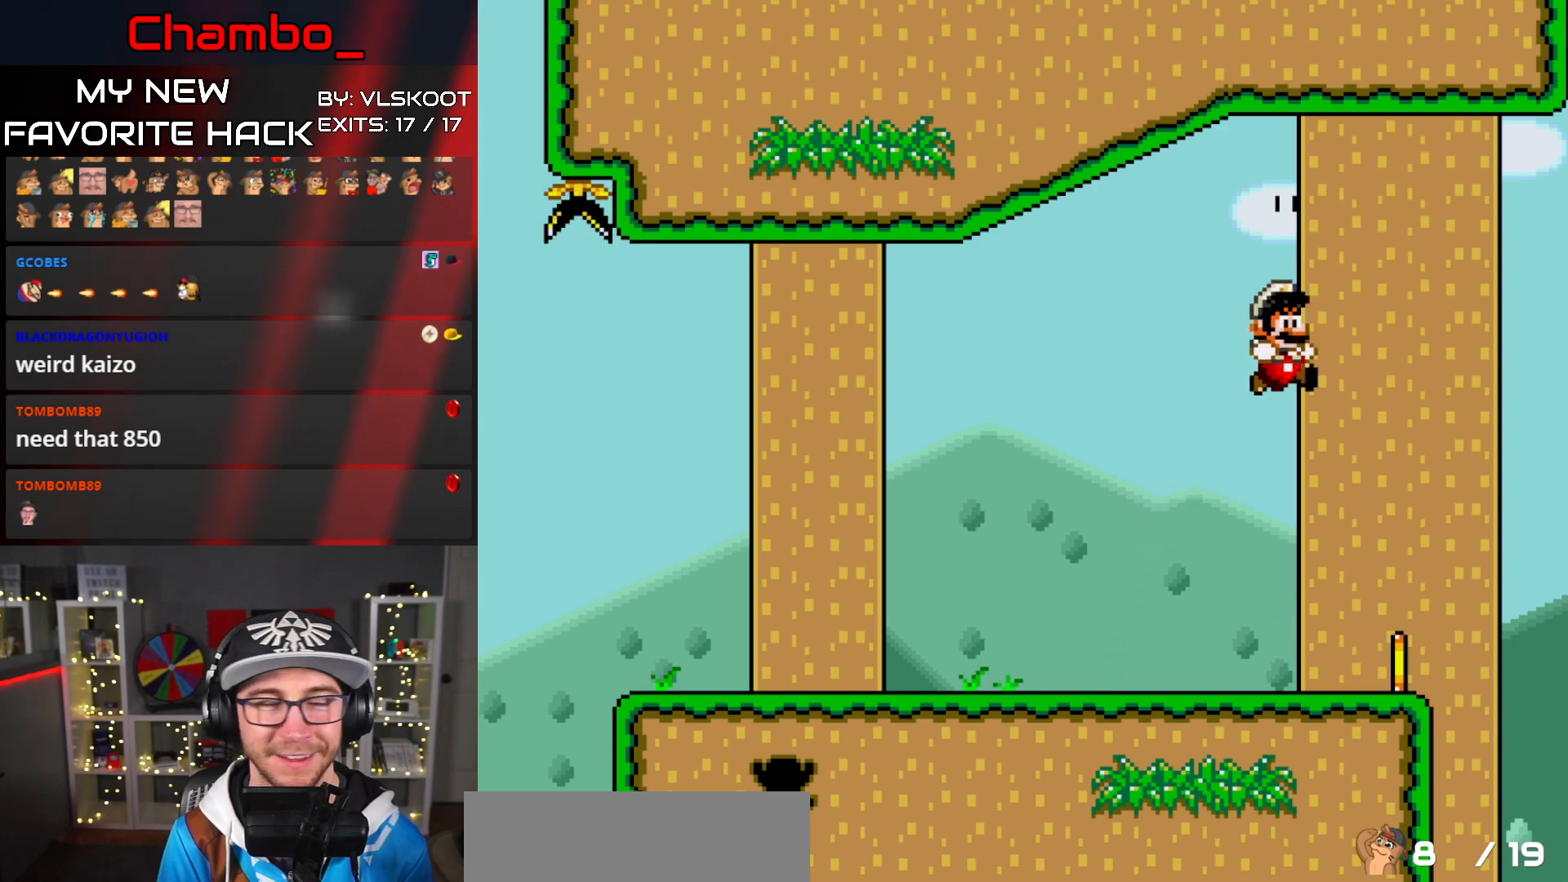
{"dt_ms": 500, "buttons": [], "events": []}
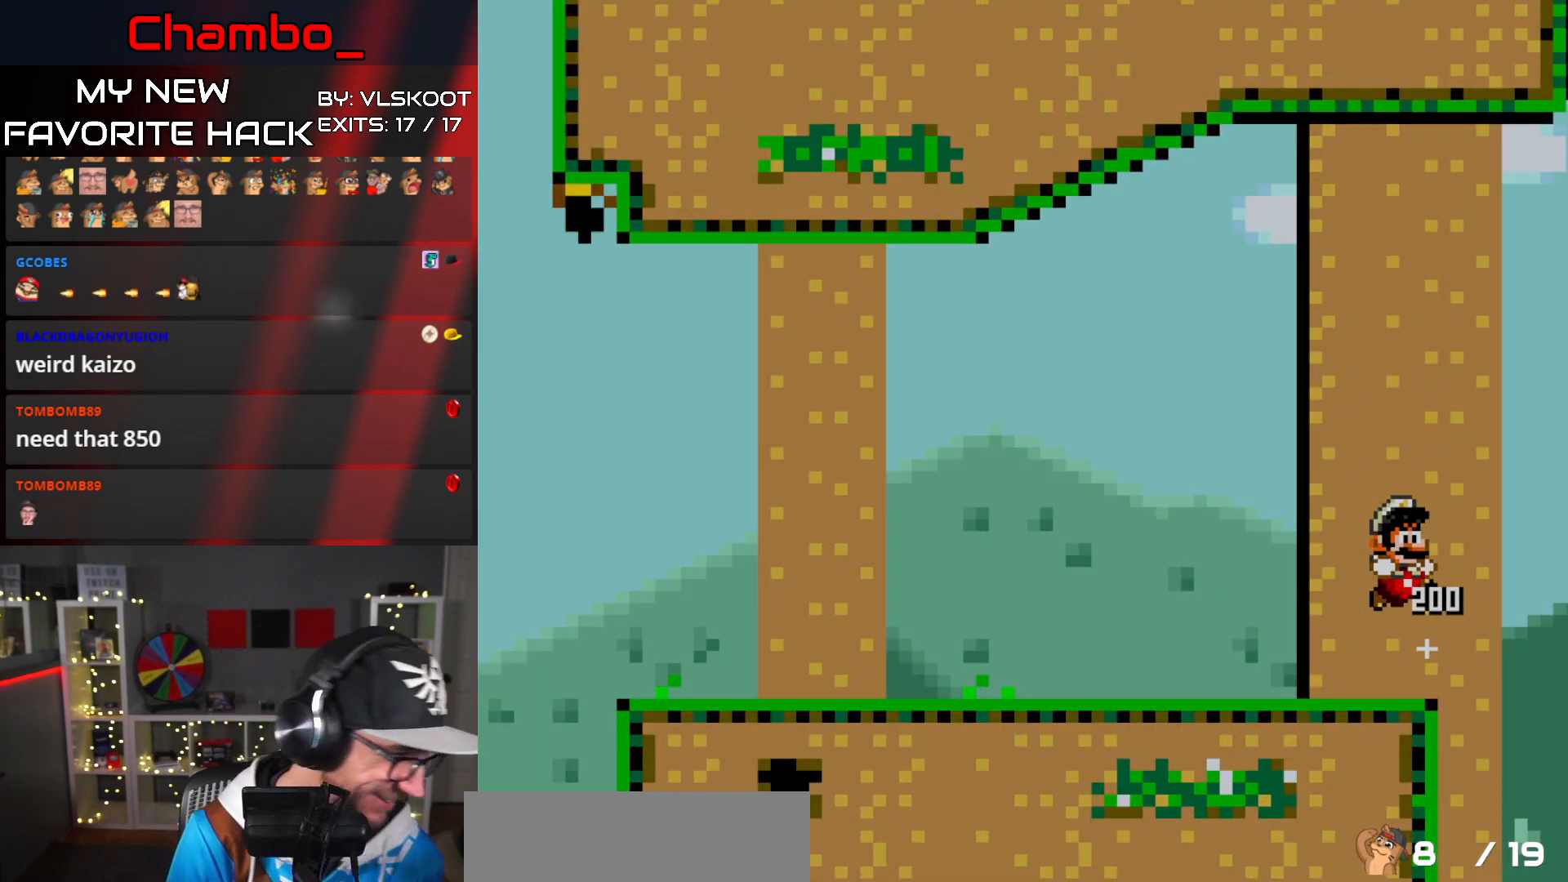
{"dt_ms": 500, "buttons": []}
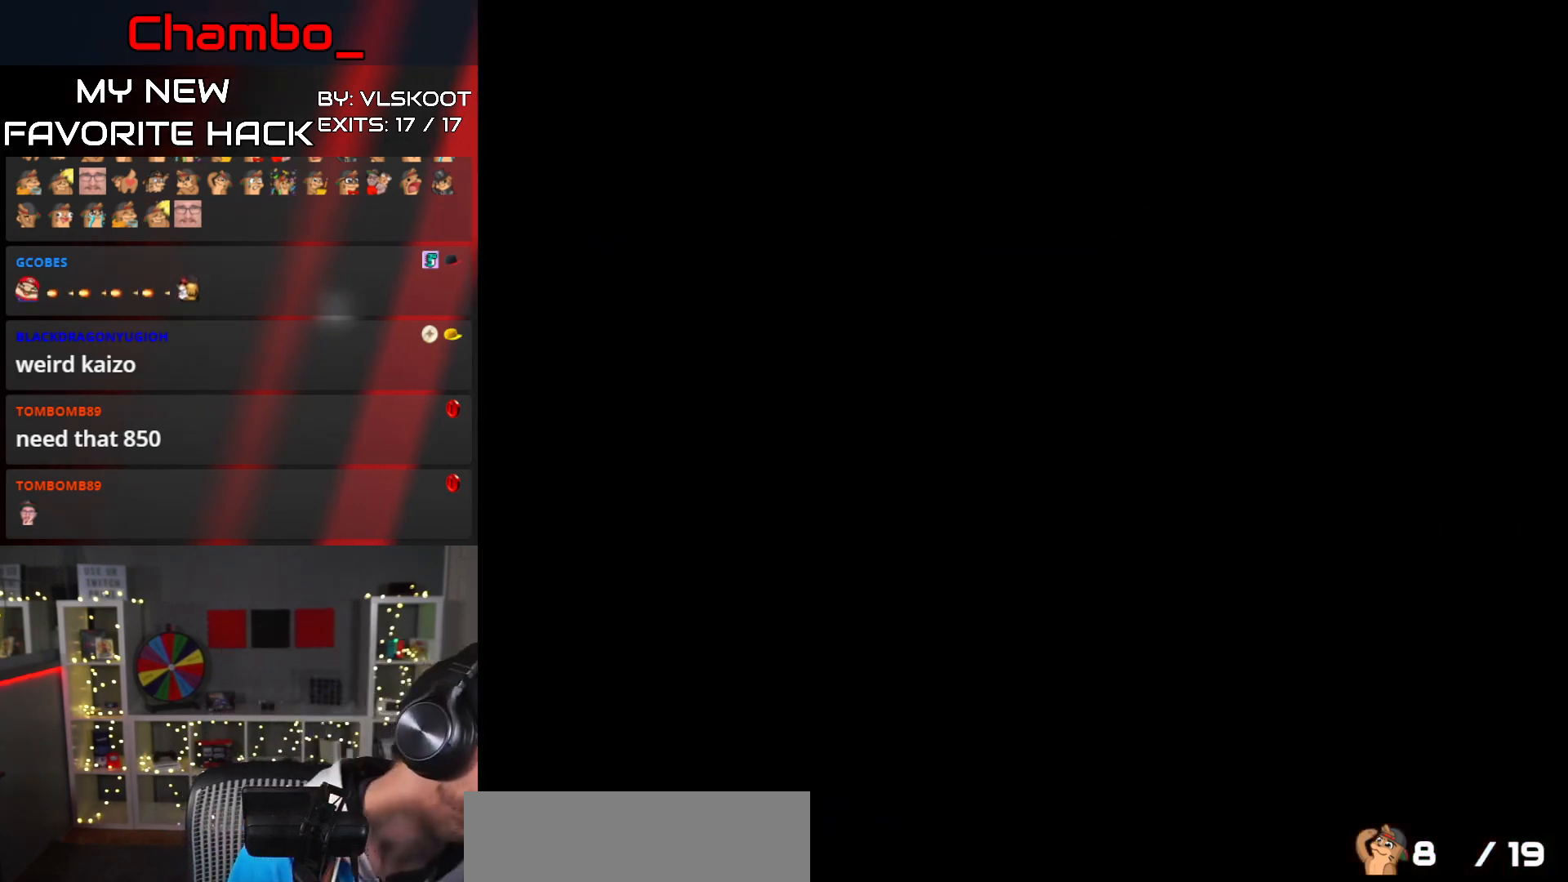
{"dt_ms": 500, "buttons": ["Y", "DPAD_RIGHT"], "events": [[183, "DPAD_RIGHT", "down"], [383, "Y", "down"]]}
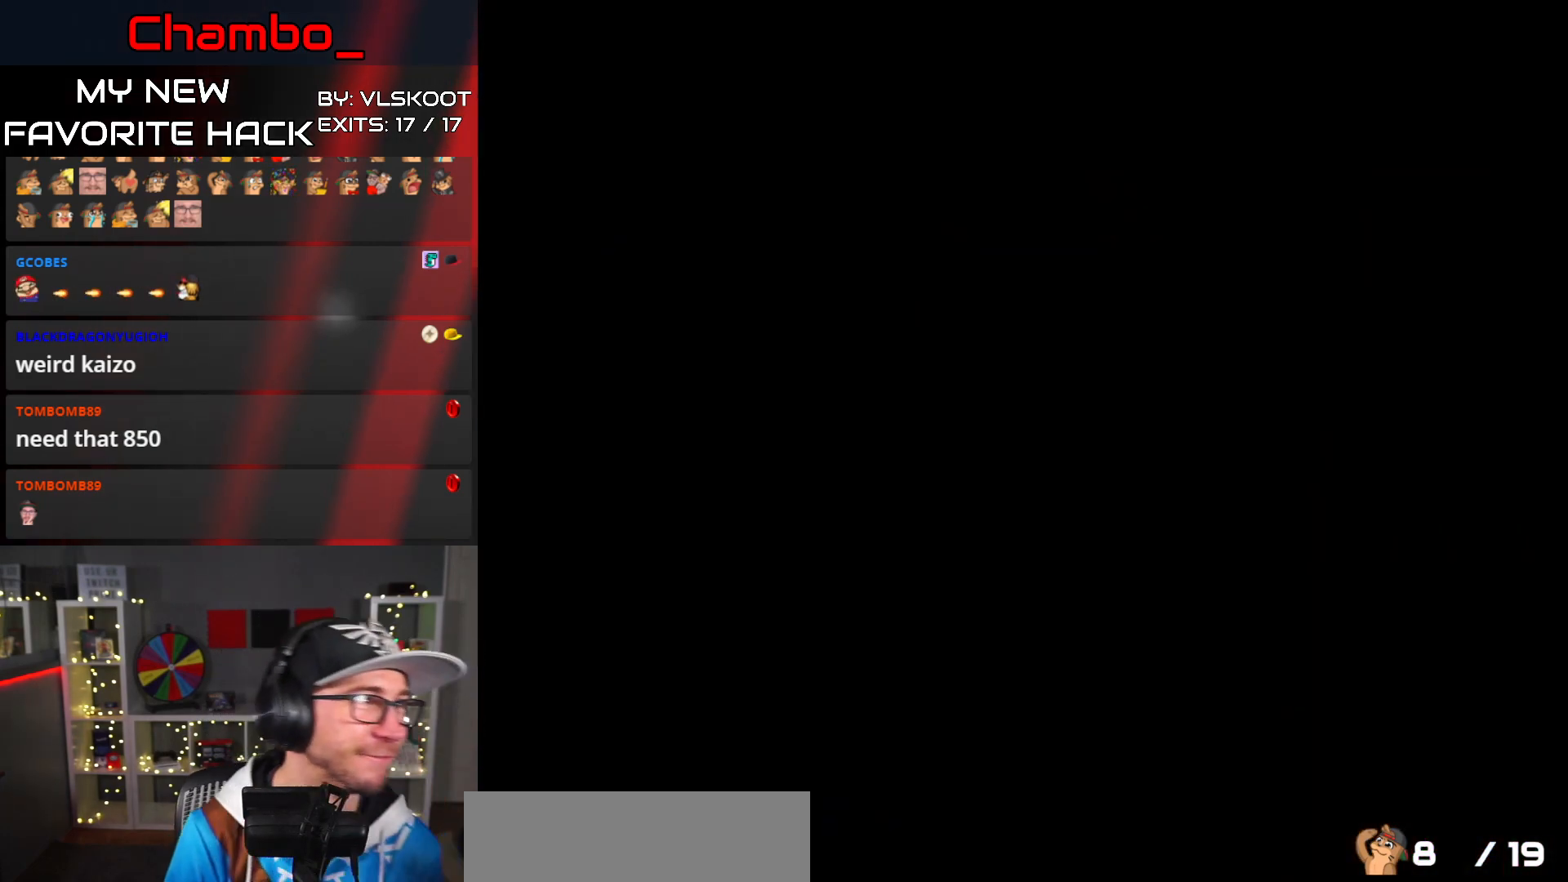
{"dt_ms": 500, "buttons": ["Y", "DPAD_RIGHT"], "events": [[67, "Y", "up"], [217, "Y", "down"]]}
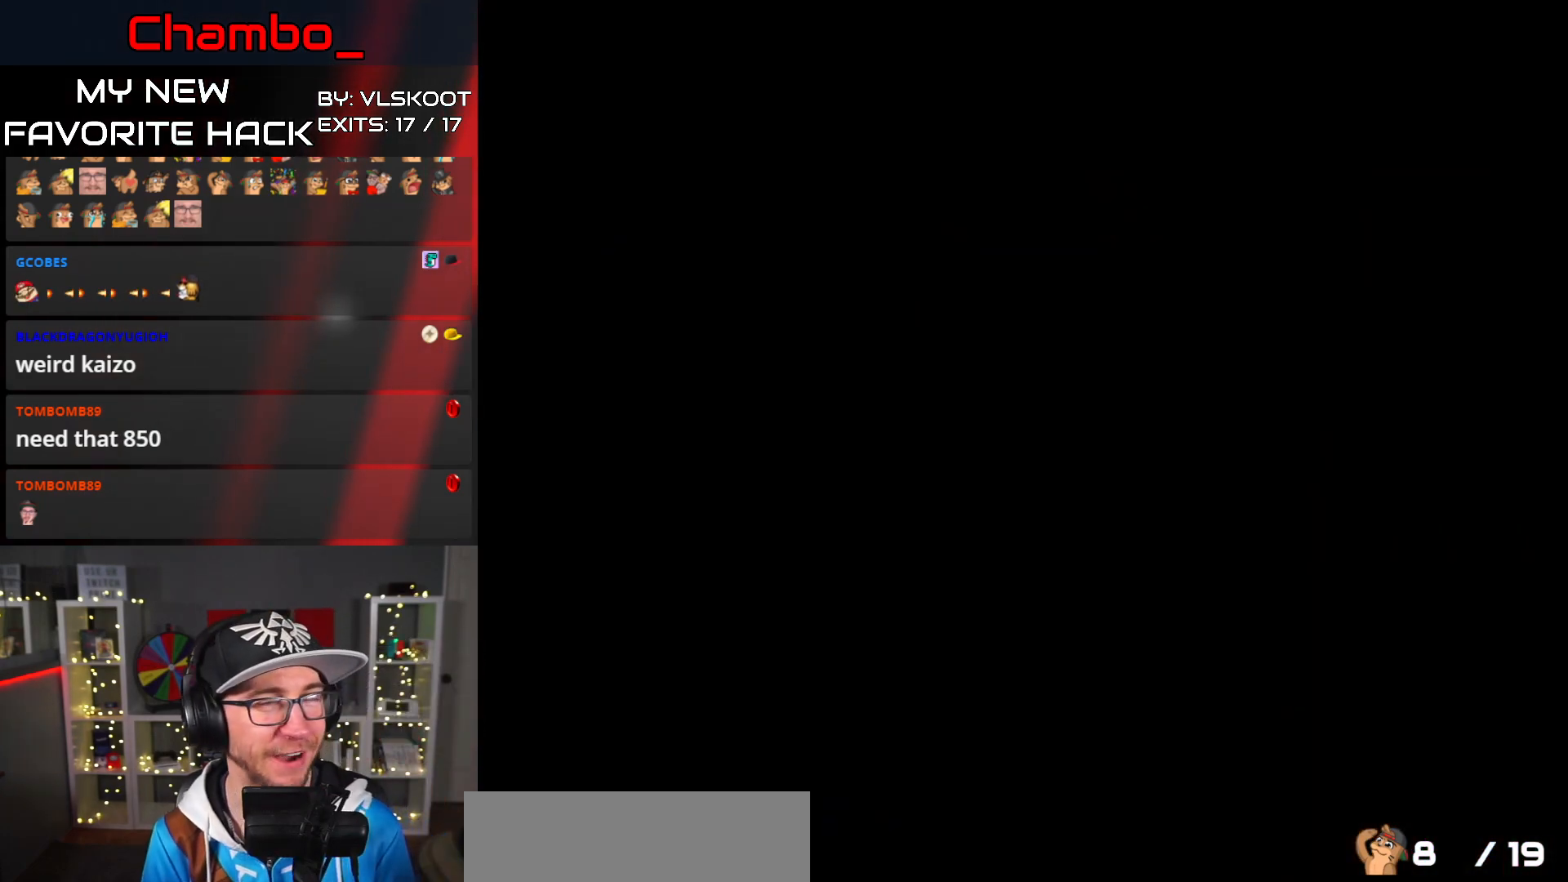
{"dt_ms": 500, "buttons": ["Y", "DPAD_RIGHT"], "events": []}
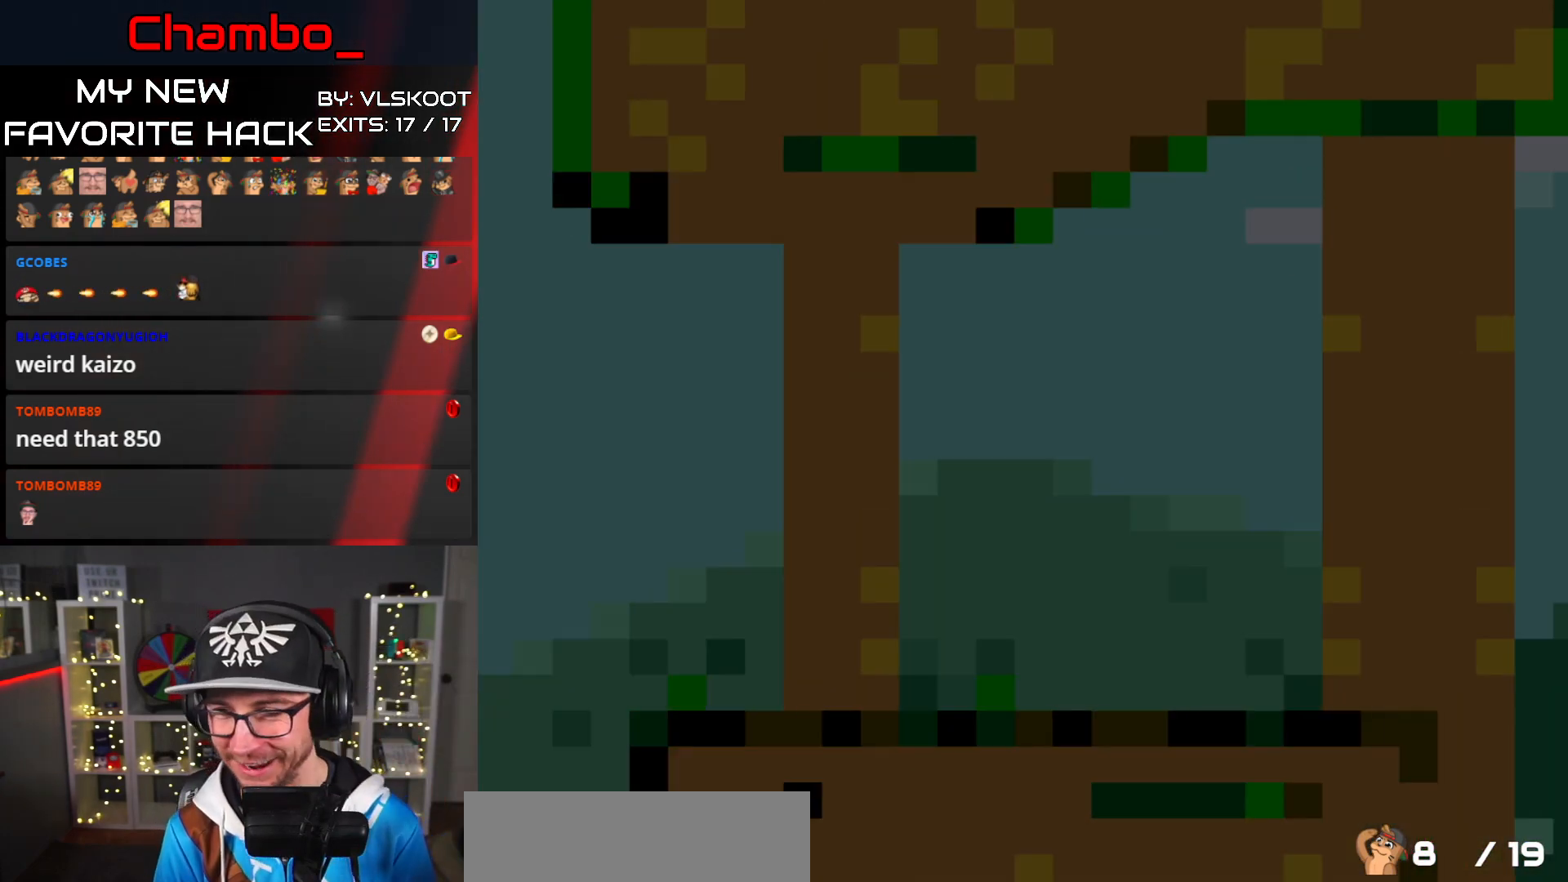
{"dt_ms": 500, "buttons": ["Y", "DPAD_RIGHT"]}
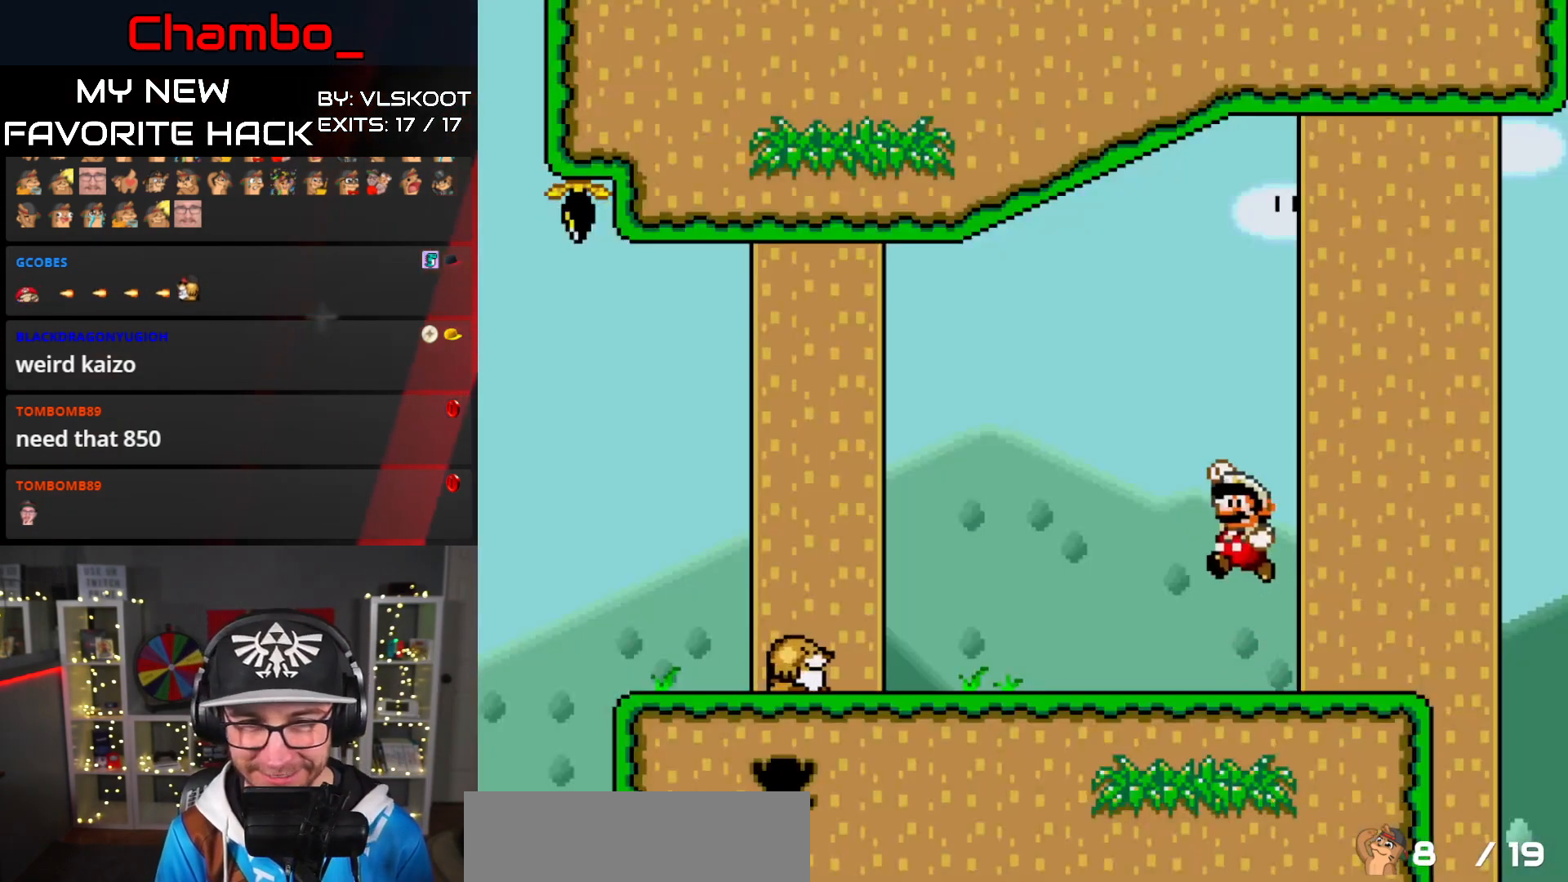
{"dt_ms": 500, "buttons": ["Y"], "events": [[33, "B", "down"], [167, "B", "up"], [167, "DPAD_RIGHT", "up"], [200, "DPAD_LEFT", "down"], [383, "DPAD_LEFT", "up"], [400, "DPAD_RIGHT", "down"], [500, "DPAD_RIGHT", "up"]]}
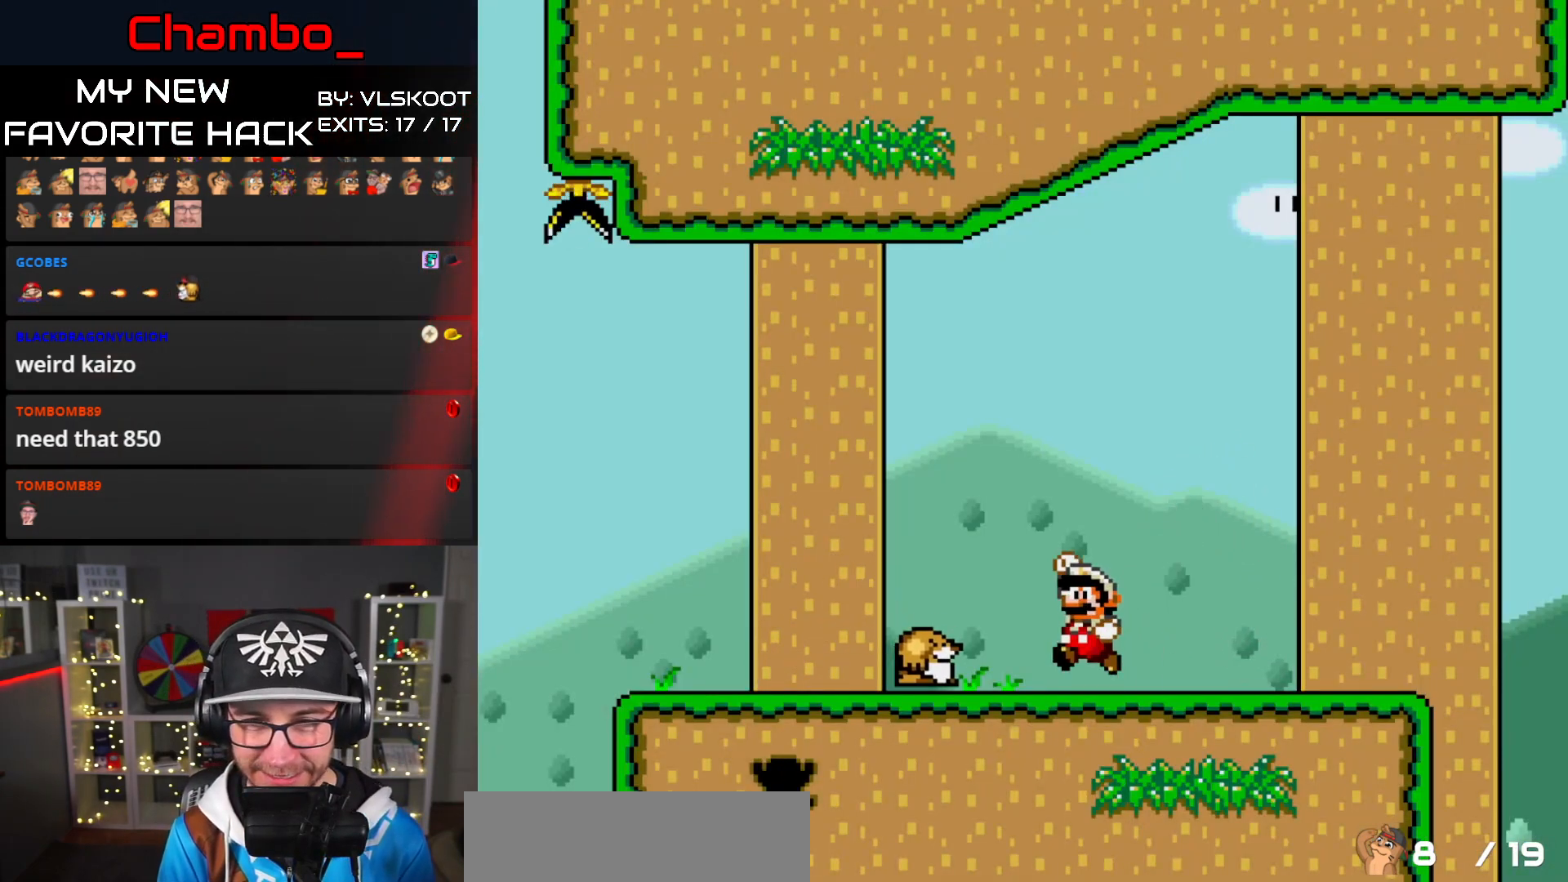
{"dt_ms": 500, "buttons": ["Y", "DPAD_LEFT"], "events": [[100, "B", "down"], [100, "DPAD_RIGHT", "down"], [283, "DPAD_RIGHT", "up"], [317, "B", "up"], [383, "DPAD_LEFT", "down"]]}
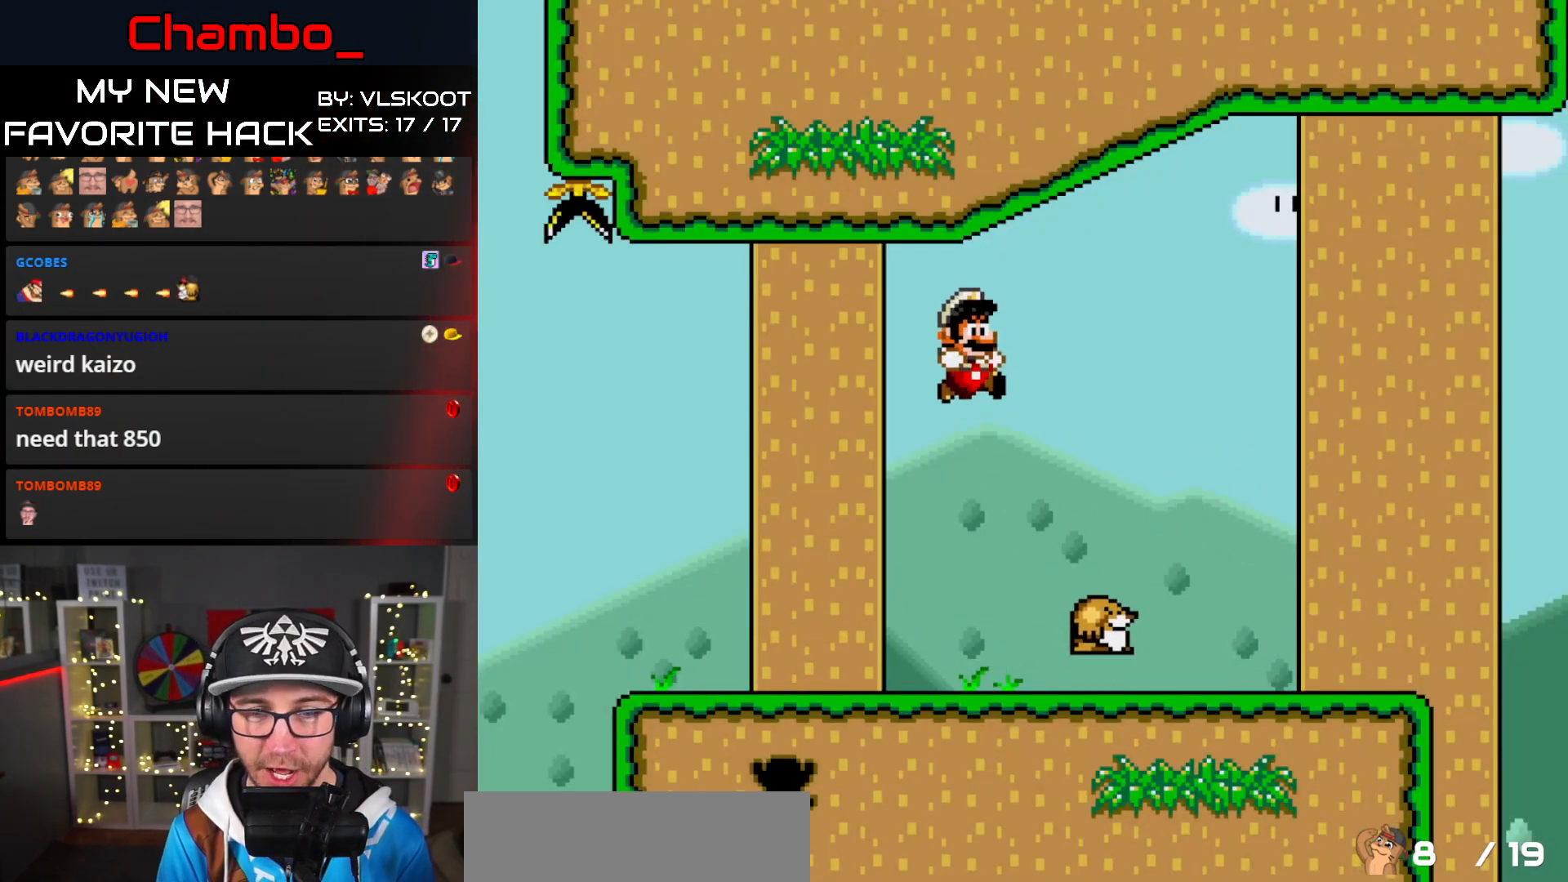
{"dt_ms": 500, "buttons": ["B", "Y", "DPAD_LEFT"]}